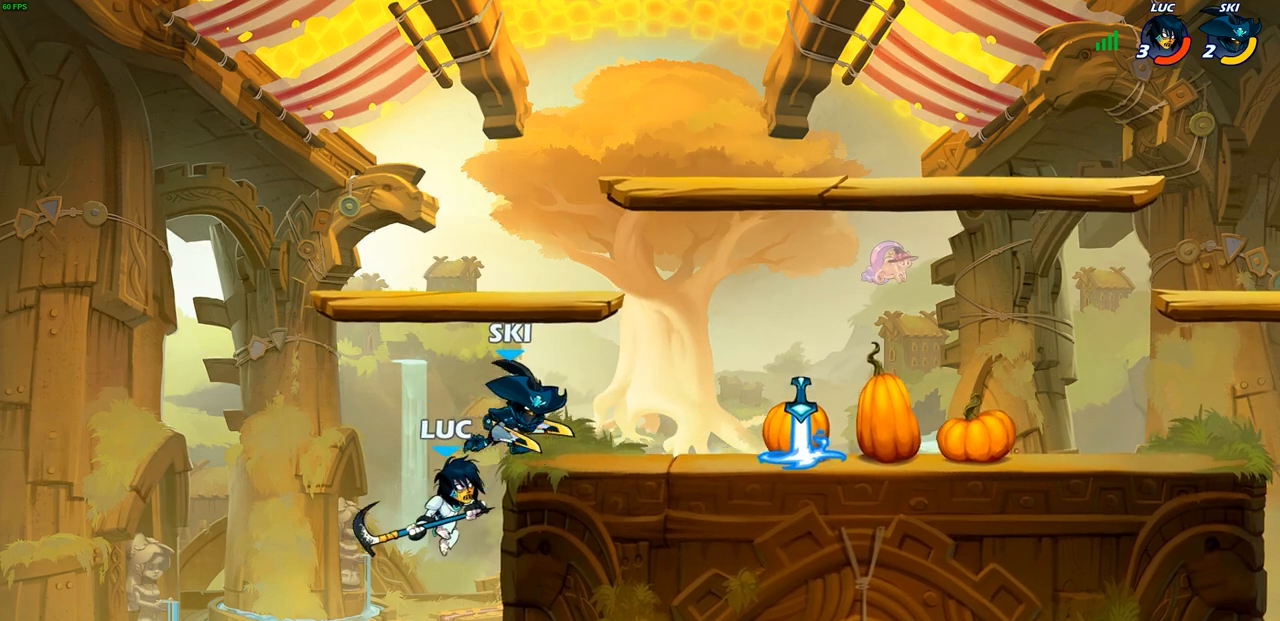
Gameplay with a controller (PlayStation layout); each line is a JSON object with the inputs held at the frame after it. "events" lists button and stick changes between this image and that frame as [ms after this image, input, new state], when the widget could be followed in between.
{"buttons": ["CROSS"], "left_stick": "up-right", "right_stick": "center", "events": [[233, "L3", "up"], [350, "left_stick", "up-left"], [433, "CROSS", "down"], [450, "left_stick", "up-right"]]}
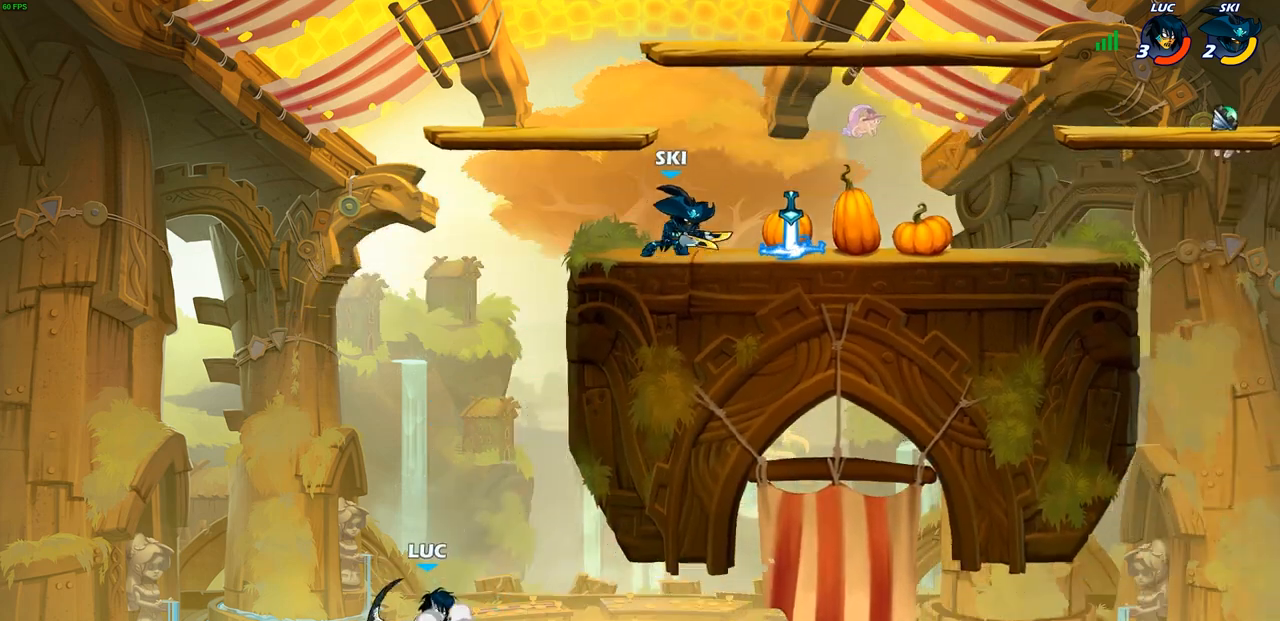
{"buttons": [], "left_stick": "up-right", "right_stick": "center", "events": [[100, "CROSS", "up"], [167, "CROSS", "down"], [417, "CROSS", "up"]]}
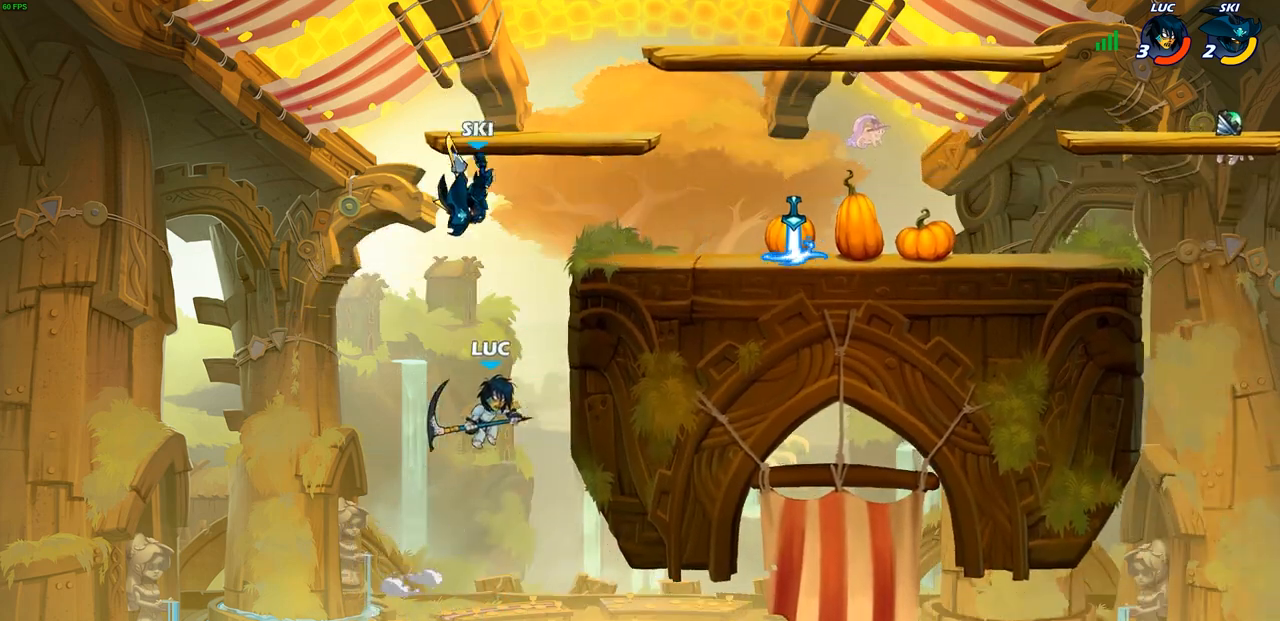
{"buttons": [], "left_stick": "down-right", "right_stick": "center", "events": [[67, "R2", "down"], [267, "R2", "up"], [317, "left_stick", "down-left"], [483, "left_stick", "down-right"]]}
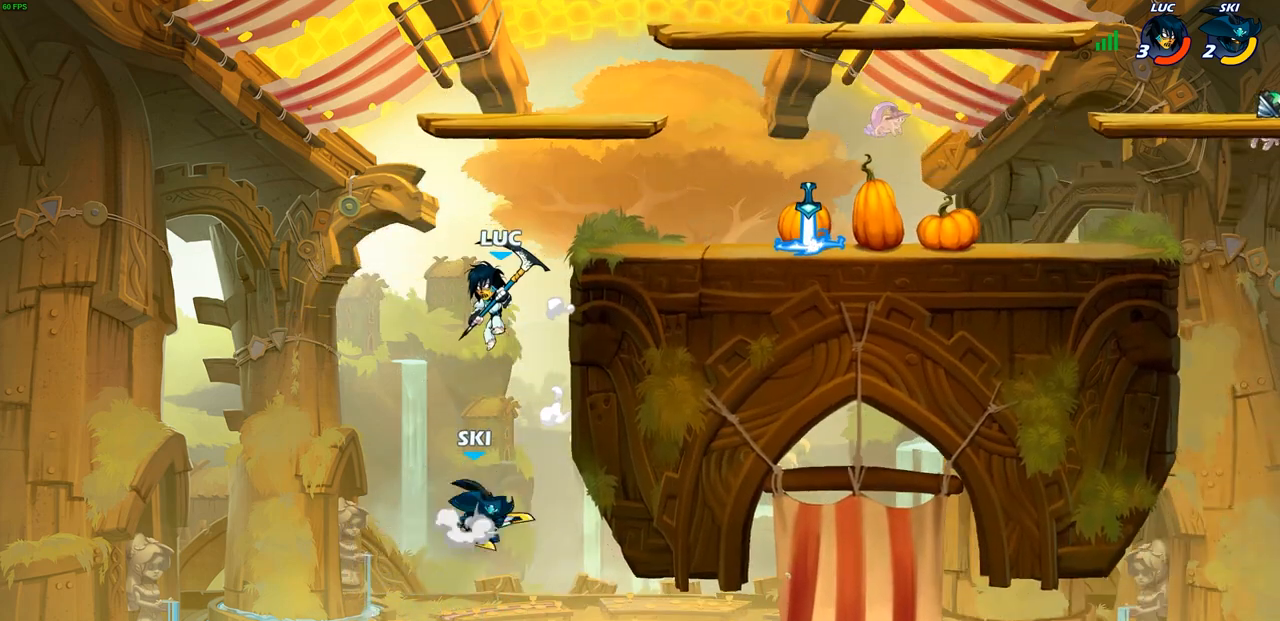
{"buttons": [], "left_stick": "left", "right_stick": "center", "events": [[17, "SQUARE", "down"], [100, "SQUARE", "up"], [150, "left_stick", "down-left"], [317, "left_stick", "left"]]}
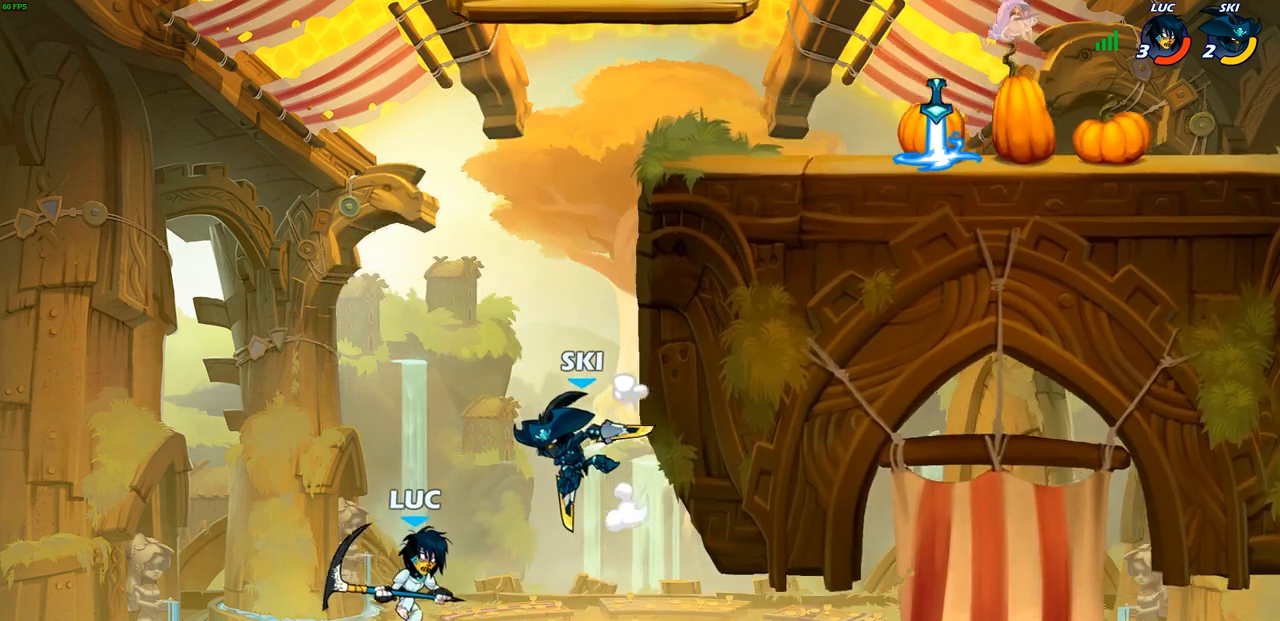
{"buttons": [], "left_stick": "up-right", "right_stick": "center", "events": [[50, "CROSS", "down"], [183, "CROSS", "up"], [400, "left_stick", "up-right"]]}
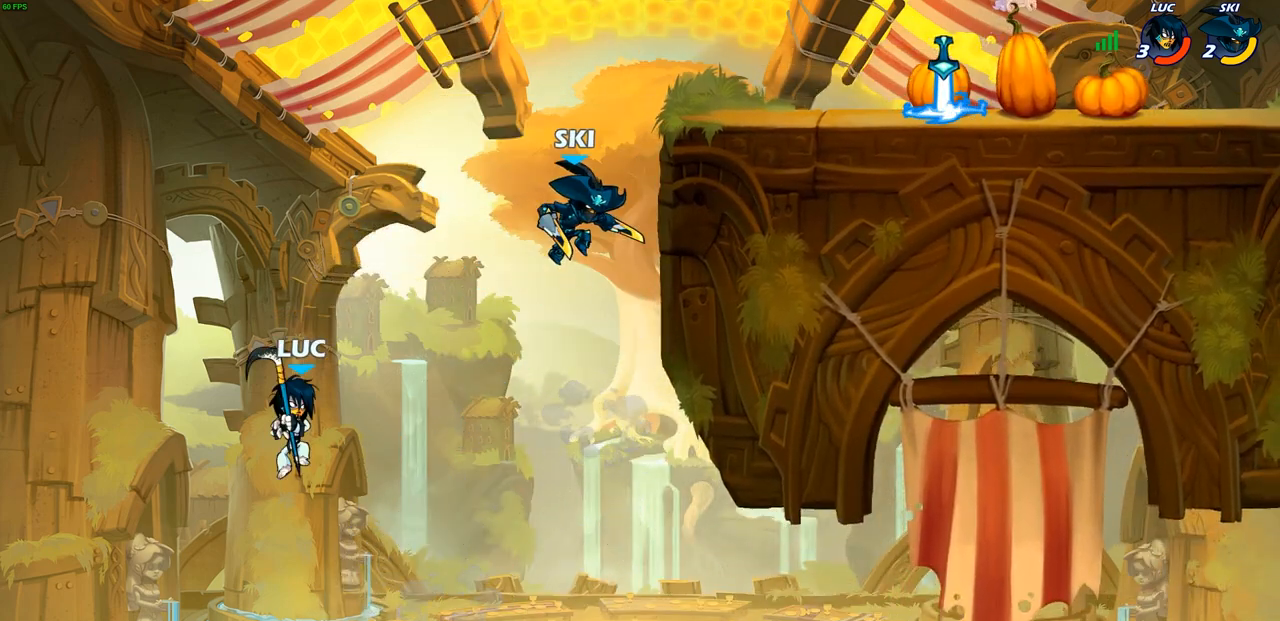
{"buttons": [], "left_stick": "up-right", "right_stick": "center", "events": [[33, "CROSS", "down"], [333, "CROSS", "up"], [383, "CIRCLE", "down"], [500, "CIRCLE", "up"]]}
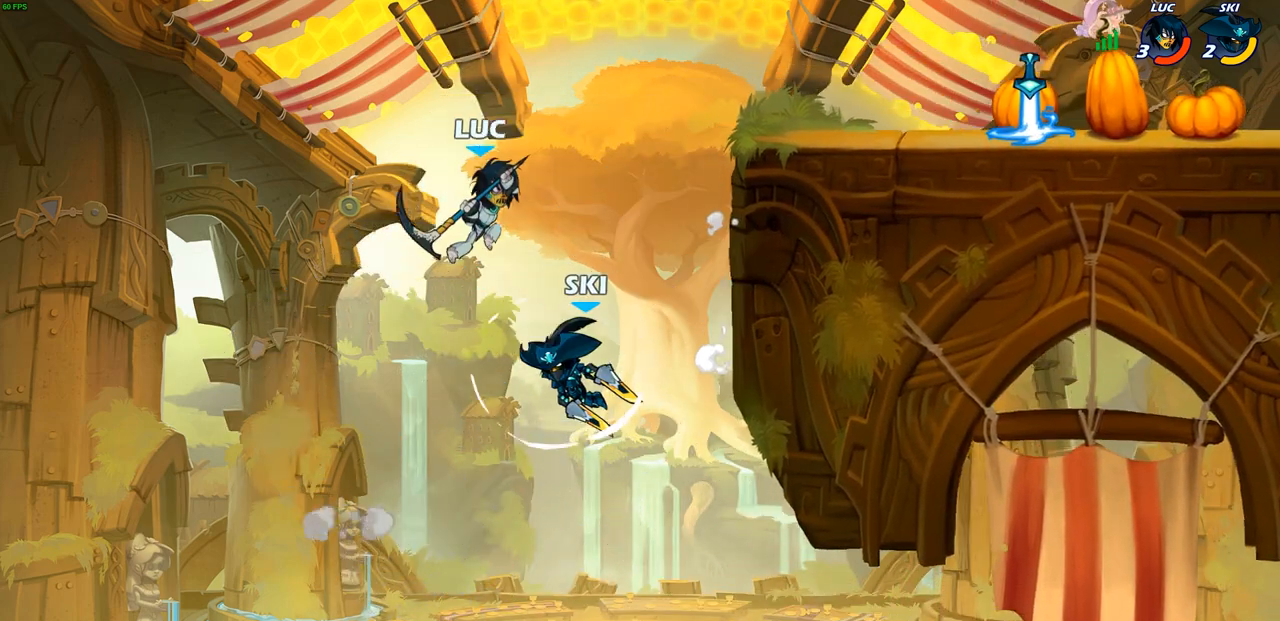
{"buttons": [], "left_stick": "right", "right_stick": "center", "events": [[117, "left_stick", "center"], [233, "left_stick", "up-right"], [383, "left_stick", "right"]]}
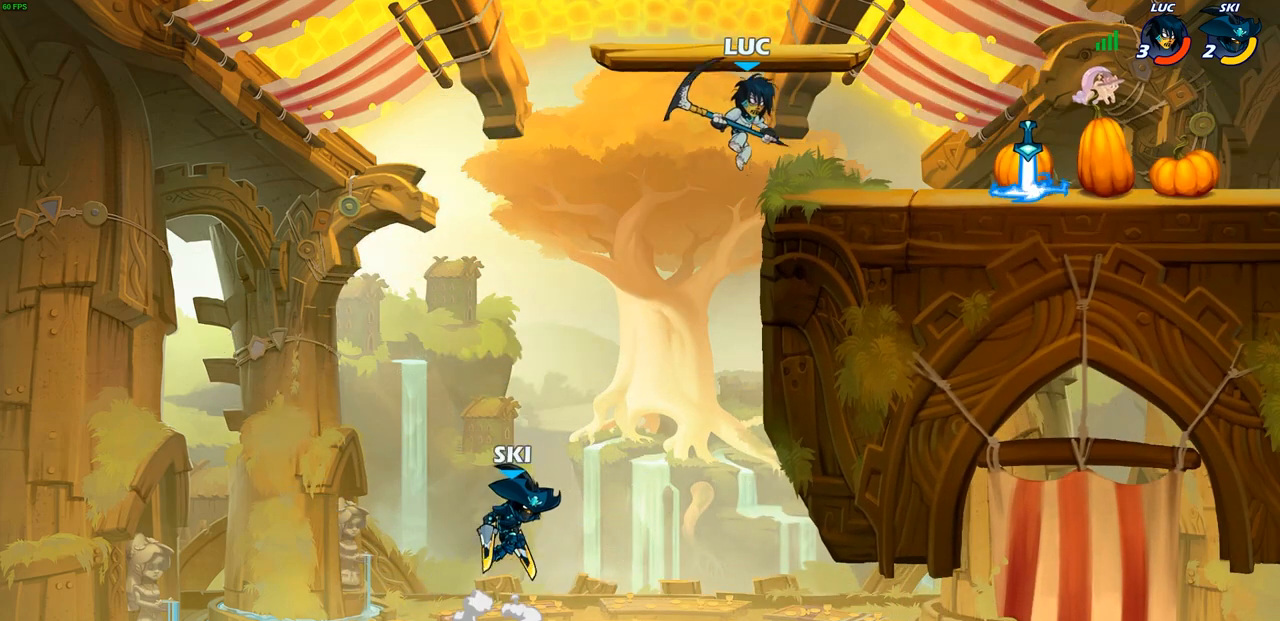
{"buttons": ["CIRCLE"], "left_stick": "down", "right_stick": "center", "events": [[50, "left_stick", "down"], [150, "left_stick", "left"], [283, "CROSS", "down"], [367, "left_stick", "down-left"], [383, "CIRCLE", "down"], [383, "CROSS", "up"], [483, "left_stick", "down"]]}
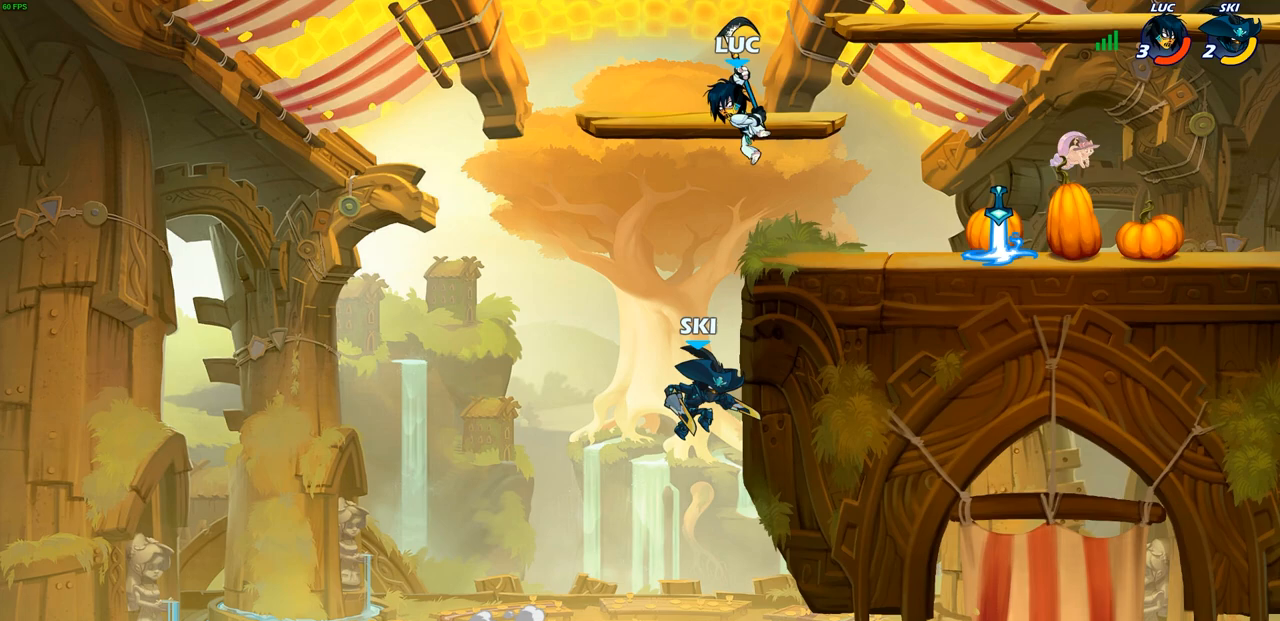
{"buttons": [], "left_stick": "center", "right_stick": "center", "events": [[183, "CIRCLE", "up"], [400, "left_stick", "center"]]}
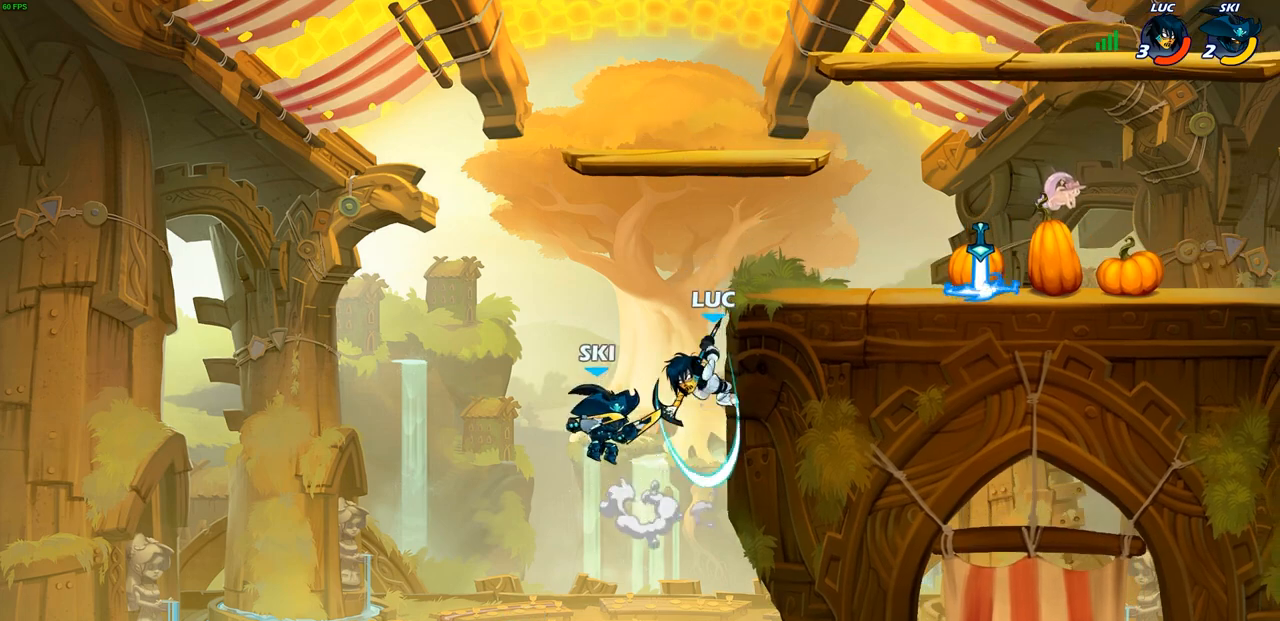
{"buttons": ["CROSS"], "left_stick": "up-left", "right_stick": "center", "events": [[167, "left_stick", "down"], [383, "CROSS", "down"], [383, "left_stick", "up-left"]]}
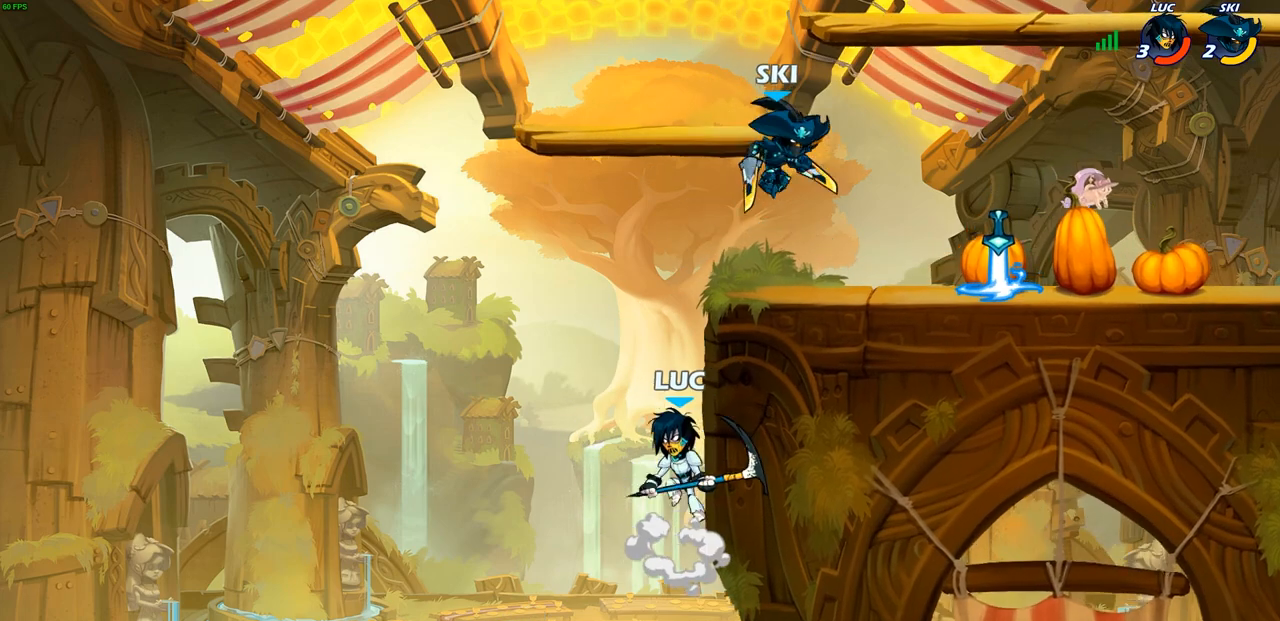
{"buttons": [], "left_stick": "up-right", "right_stick": "center", "events": [[33, "CROSS", "up"], [33, "left_stick", "up-right"], [83, "CROSS", "down"], [150, "CIRCLE", "down"], [167, "CROSS", "up"], [233, "CIRCLE", "up"]]}
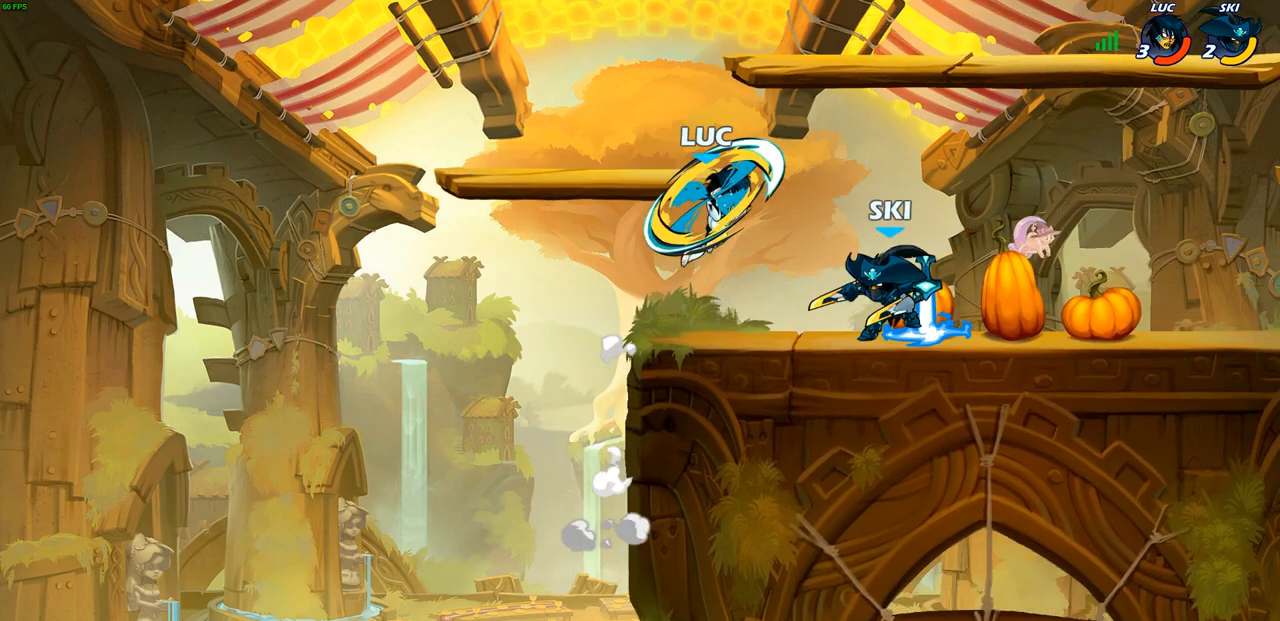
{"buttons": [], "left_stick": "center", "right_stick": "center", "events": [[283, "CROSS", "down"], [317, "R2", "down"], [350, "R1", "down"], [367, "left_stick", "up-left"], [433, "CROSS", "up"], [467, "left_stick", "center"], [483, "R1", "up"], [483, "R2", "up"]]}
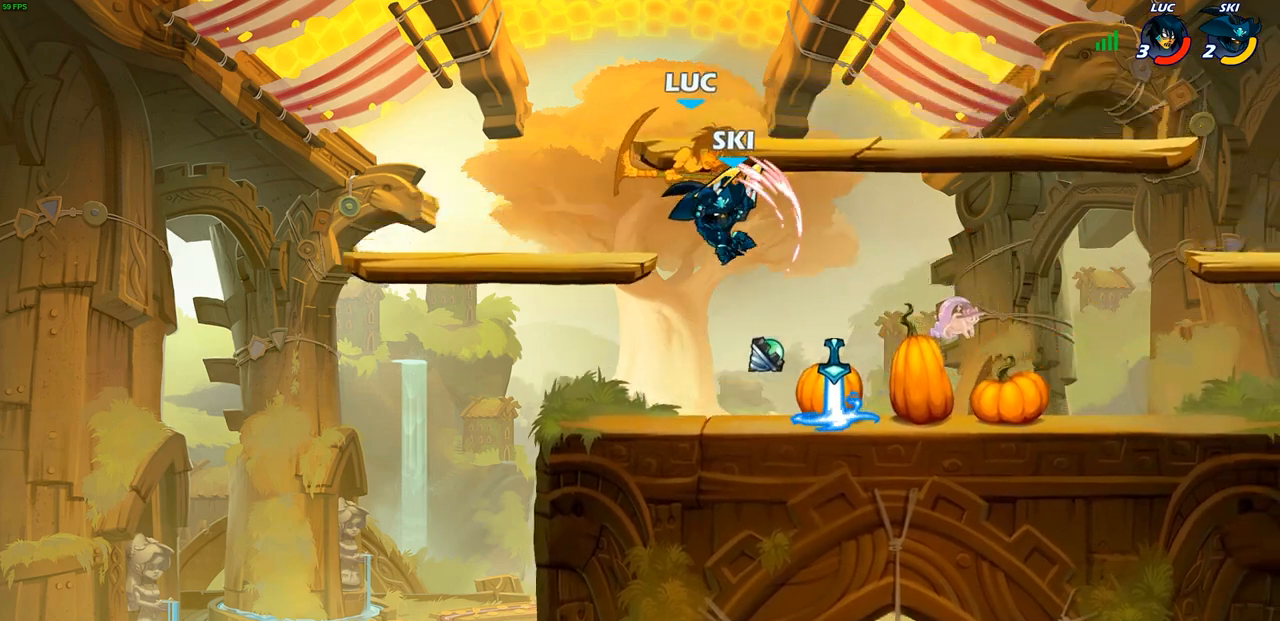
{"buttons": [], "left_stick": "right", "right_stick": "center", "events": [[150, "left_stick", "right"]]}
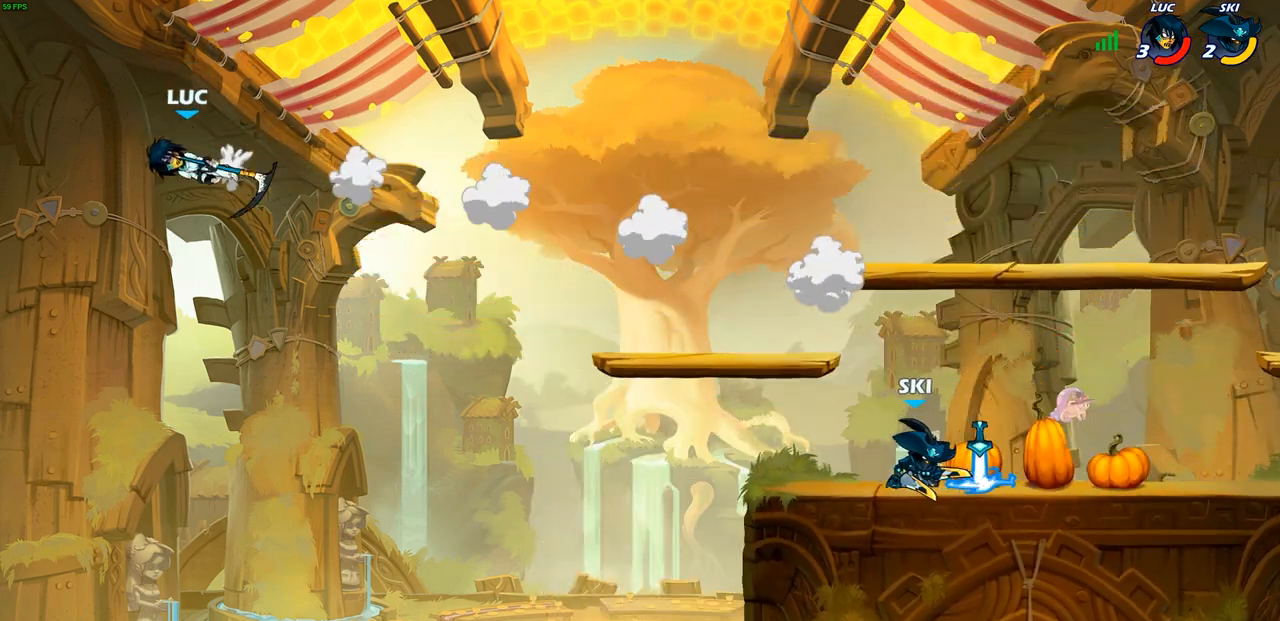
{"buttons": [], "left_stick": "right", "right_stick": "center", "events": [[133, "R2", "down"], [250, "R2", "up"], [333, "R2", "down"], [483, "R2", "up"]]}
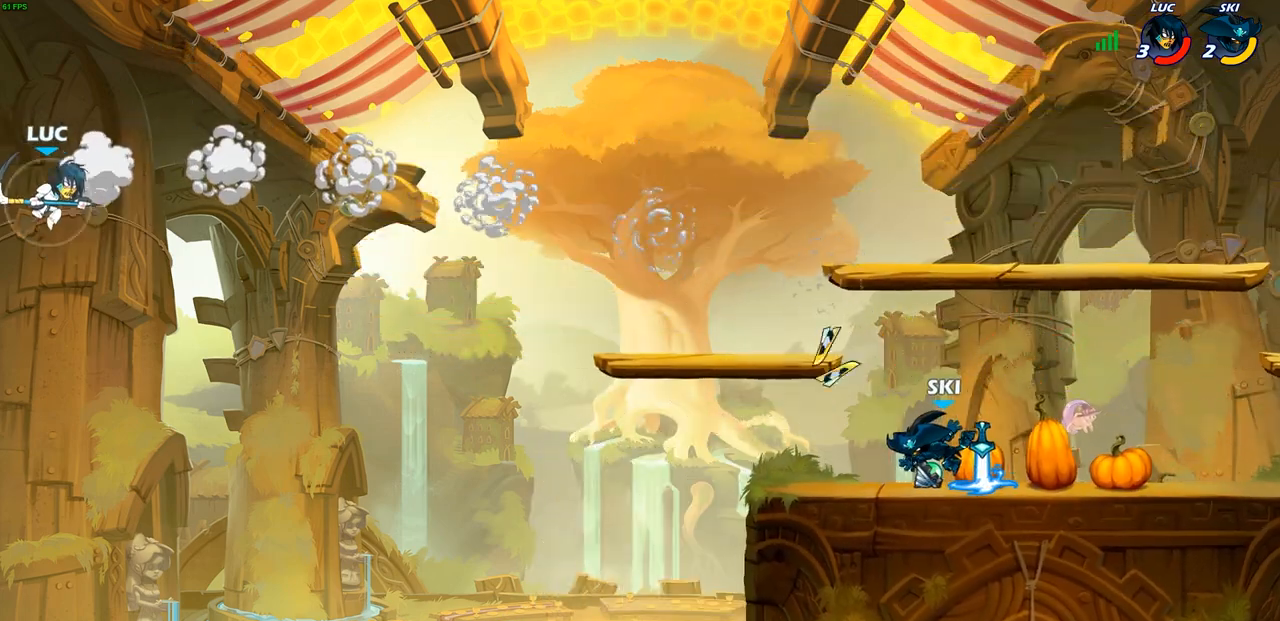
{"buttons": [], "left_stick": "up-right", "right_stick": "center", "events": [[167, "CIRCLE", "down"], [300, "CIRCLE", "up"], [317, "left_stick", "up-right"]]}
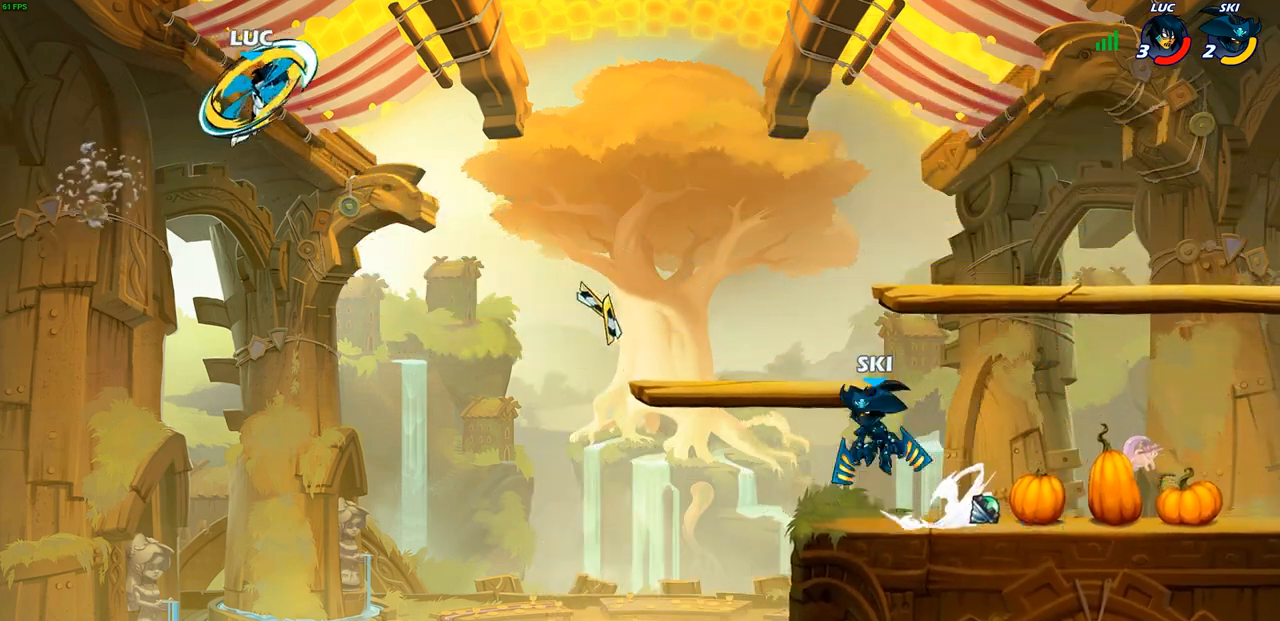
{"buttons": ["CROSS"], "left_stick": "right", "right_stick": "center", "events": [[267, "left_stick", "up-left"], [433, "left_stick", "right"], [500, "CROSS", "down"]]}
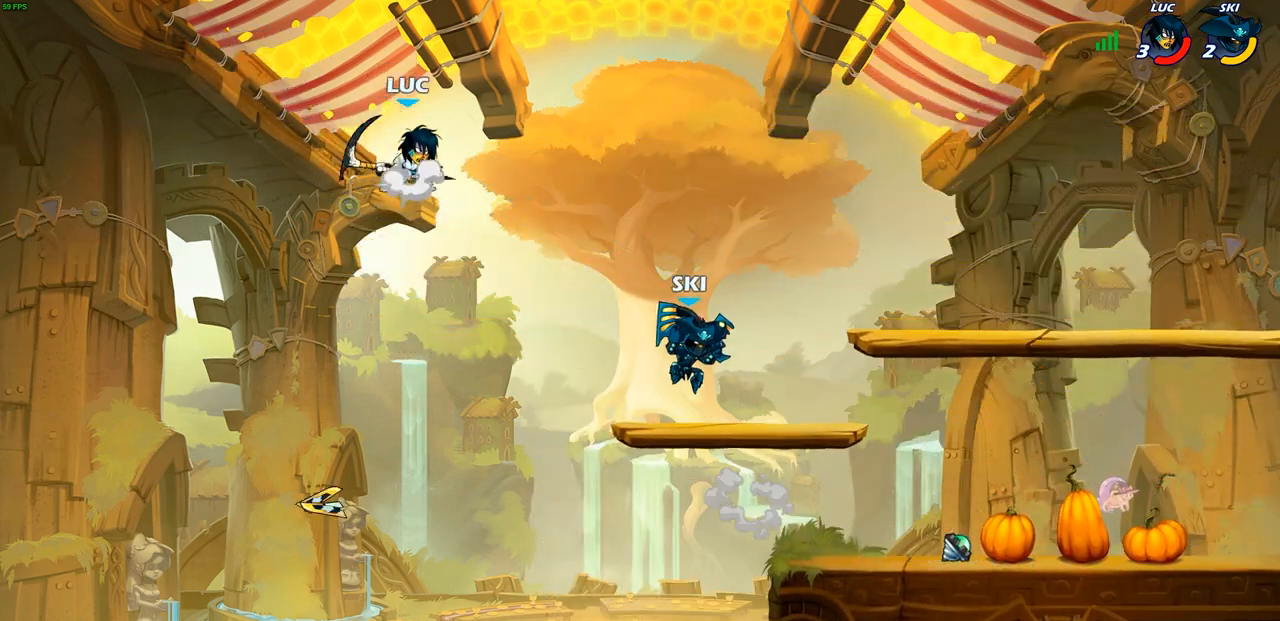
{"buttons": [], "left_stick": "left", "right_stick": "center", "events": [[17, "left_stick", "up-right"], [167, "CROSS", "up"], [217, "left_stick", "up-left"], [317, "left_stick", "left"]]}
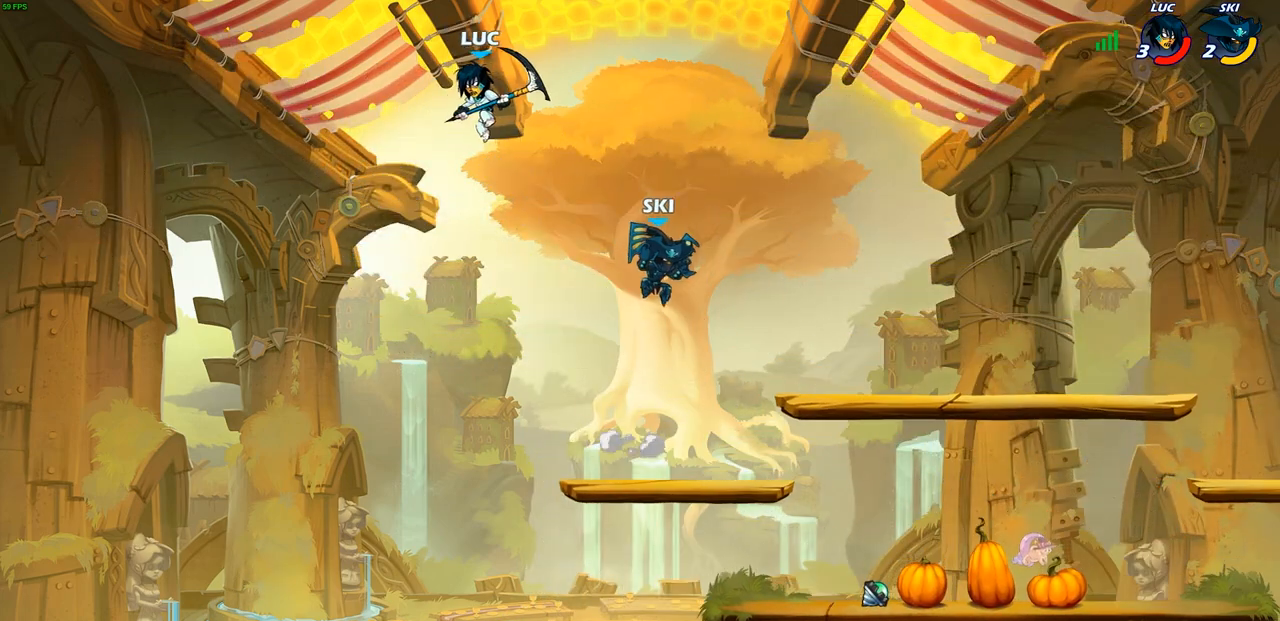
{"buttons": [], "left_stick": "up-right", "right_stick": "center", "events": [[50, "left_stick", "up-right"], [250, "left_stick", "up-left"], [400, "left_stick", "up-right"]]}
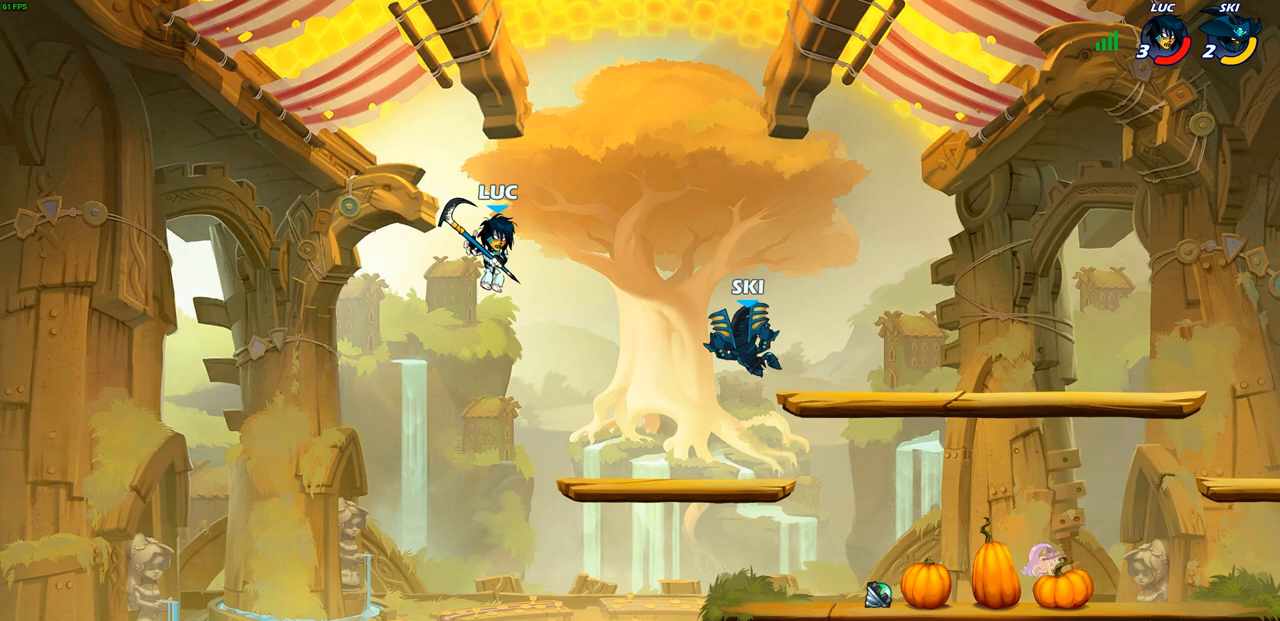
{"buttons": [], "left_stick": "right", "right_stick": "center", "events": [[150, "CROSS", "down"], [200, "left_stick", "up-left"], [283, "left_stick", "up-right"], [333, "CROSS", "up"], [483, "left_stick", "right"]]}
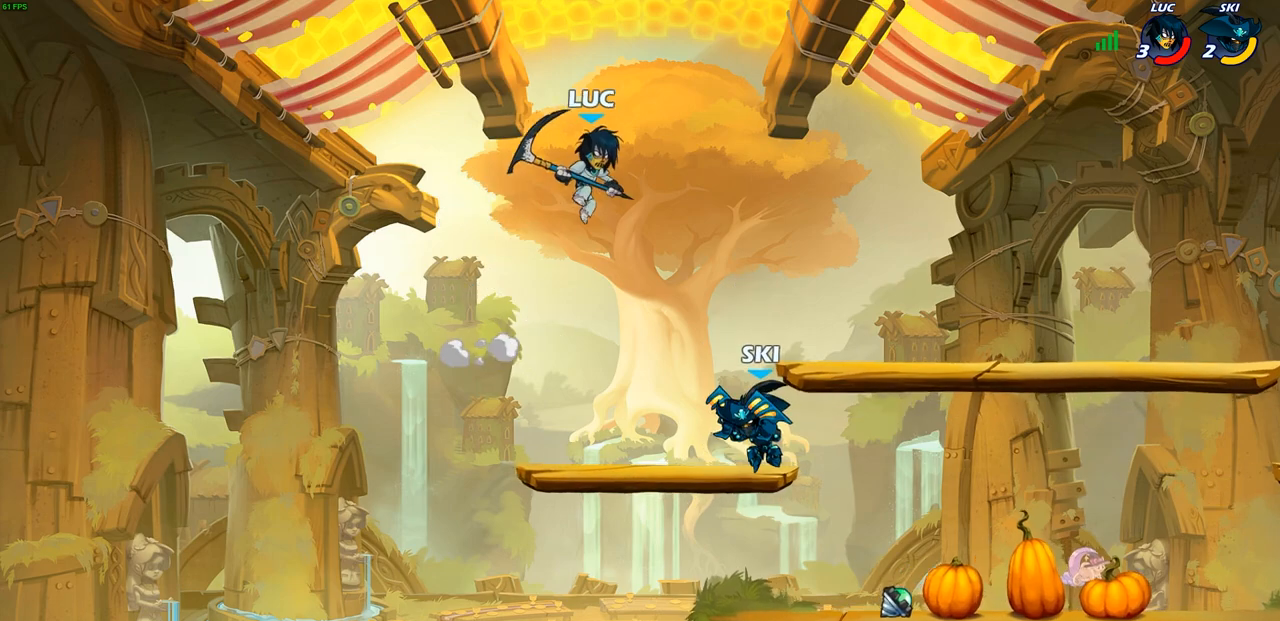
{"buttons": ["R2"], "left_stick": "left", "right_stick": "center", "events": [[200, "left_stick", "up-left"], [283, "left_stick", "left"], [450, "R2", "down"]]}
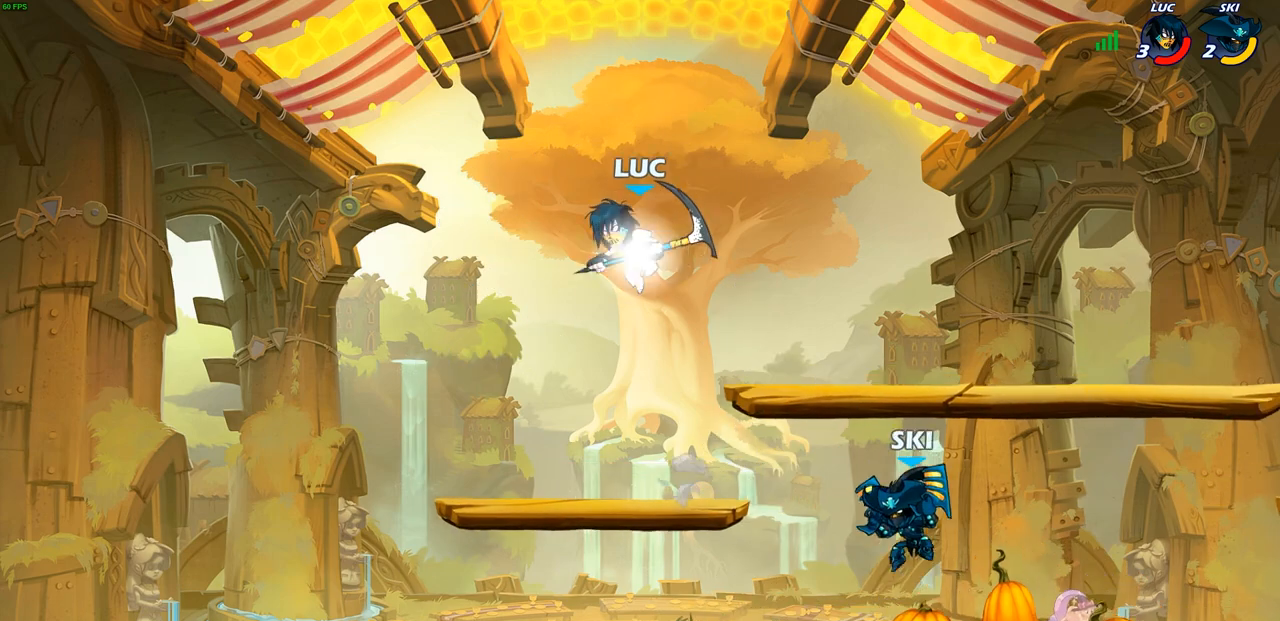
{"buttons": [], "left_stick": "up", "right_stick": "center", "events": [[33, "left_stick", "up-left"], [133, "R2", "up"], [150, "left_stick", "up-right"], [233, "left_stick", "down-right"], [350, "left_stick", "down-left"], [400, "left_stick", "up"]]}
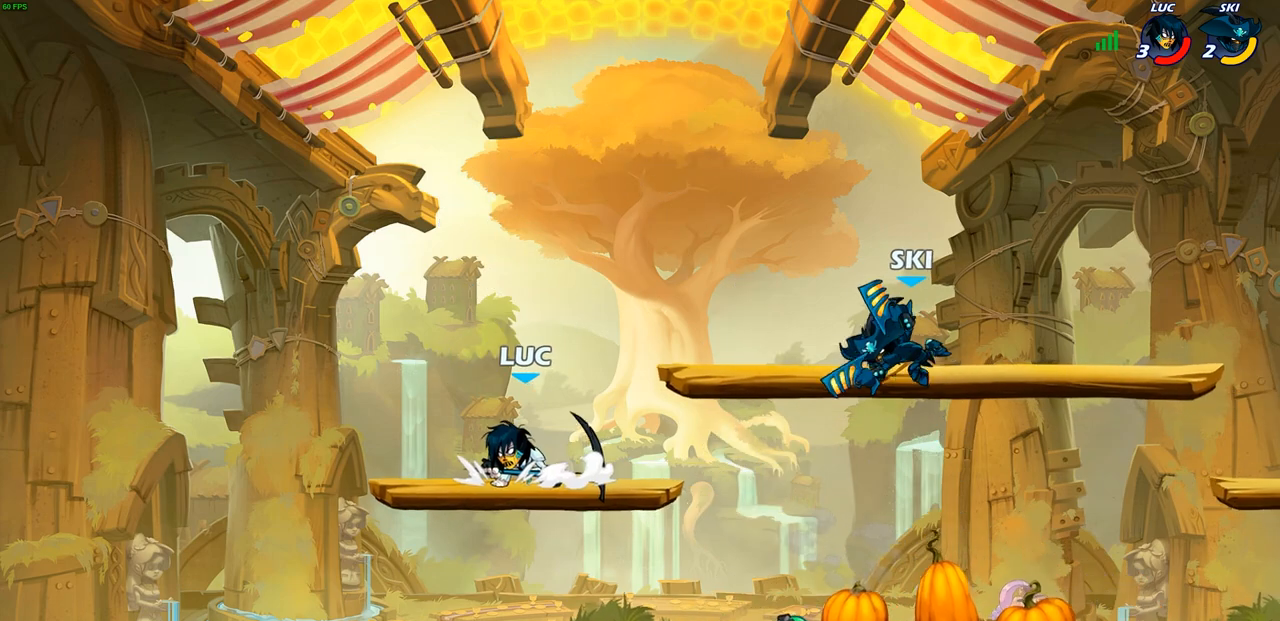
{"buttons": [], "left_stick": "down-right", "right_stick": "center", "events": [[33, "CROSS", "down"], [83, "left_stick", "right"], [150, "CROSS", "up"], [250, "left_stick", "down"], [333, "left_stick", "down-right"]]}
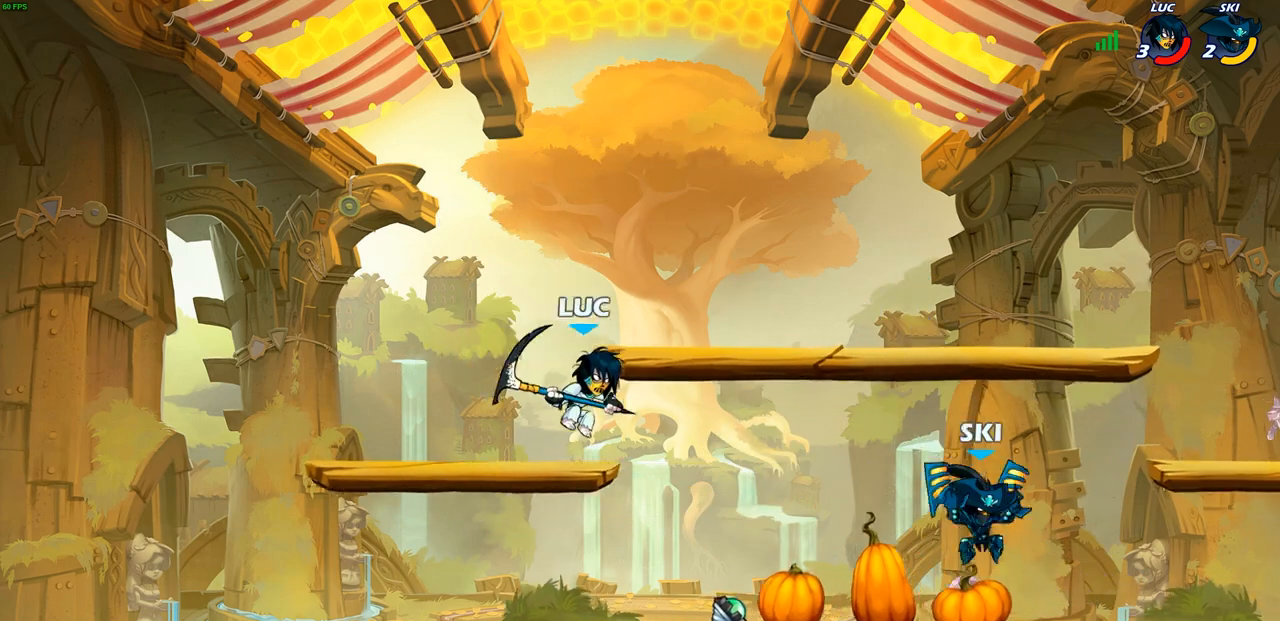
{"buttons": [], "left_stick": "right", "right_stick": "center", "events": [[83, "left_stick", "right"], [100, "R2", "down"], [117, "R1", "down"], [133, "SQUARE", "down"], [233, "R1", "up"], [267, "R2", "up"], [267, "SQUARE", "up"]]}
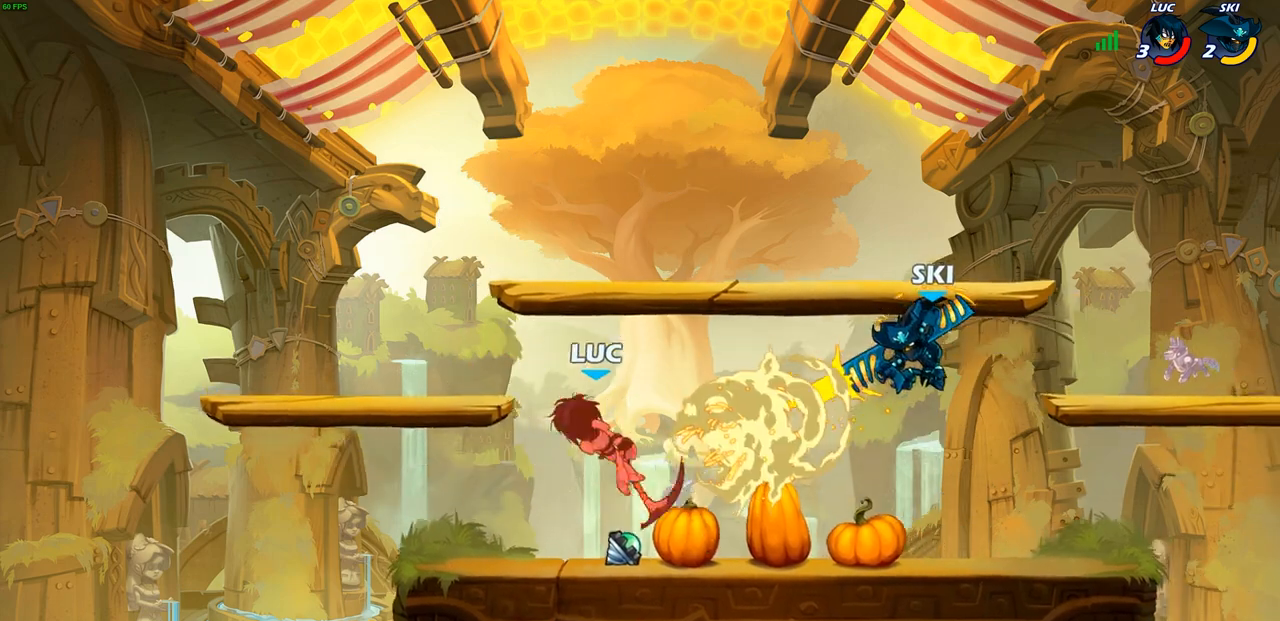
{"buttons": ["R2"], "left_stick": "right", "right_stick": "center", "events": [[433, "R2", "down"]]}
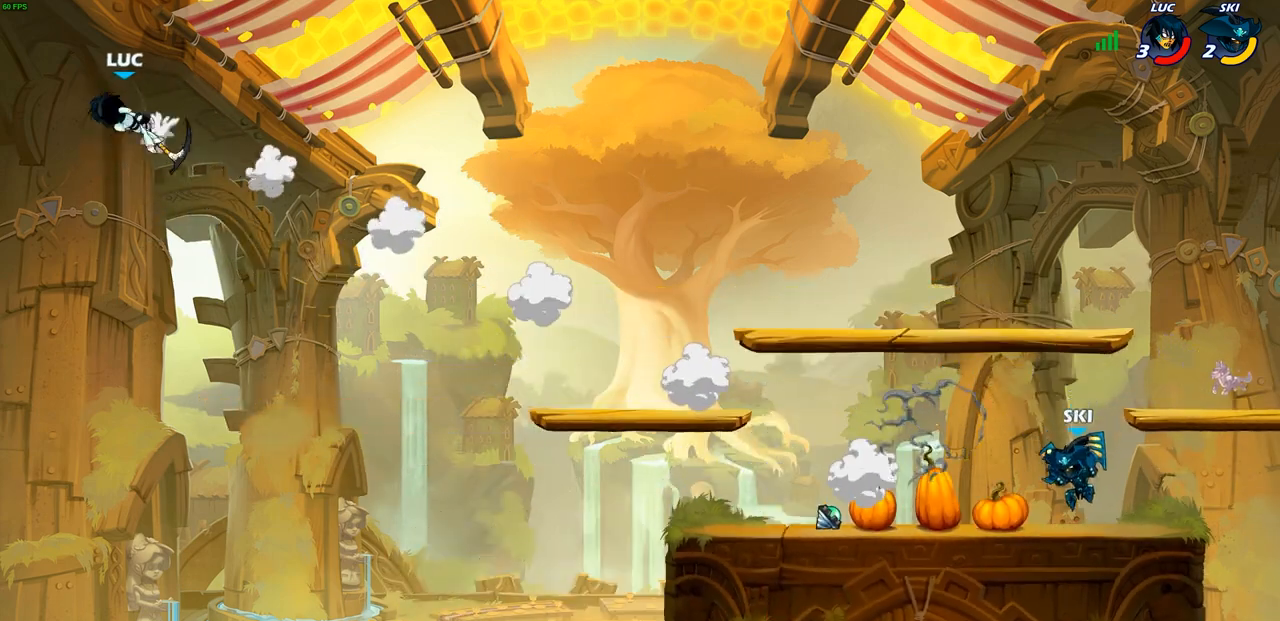
{"buttons": ["R2"], "left_stick": "right", "right_stick": "center", "events": [[50, "R2", "up"], [133, "R2", "down"], [250, "R2", "up"], [333, "R2", "down"], [433, "R2", "up"], [500, "R2", "down"]]}
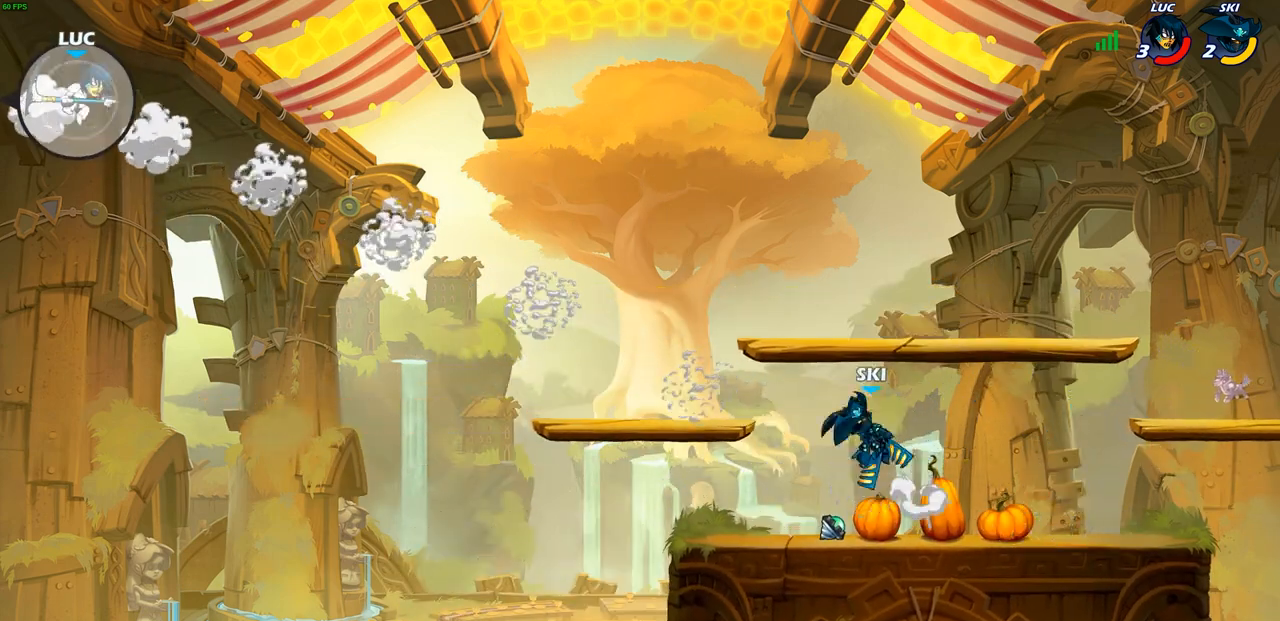
{"buttons": [], "left_stick": "center", "right_stick": "center", "events": [[133, "R2", "up"], [200, "CIRCLE", "down"], [300, "CIRCLE", "up"], [383, "left_stick", "center"]]}
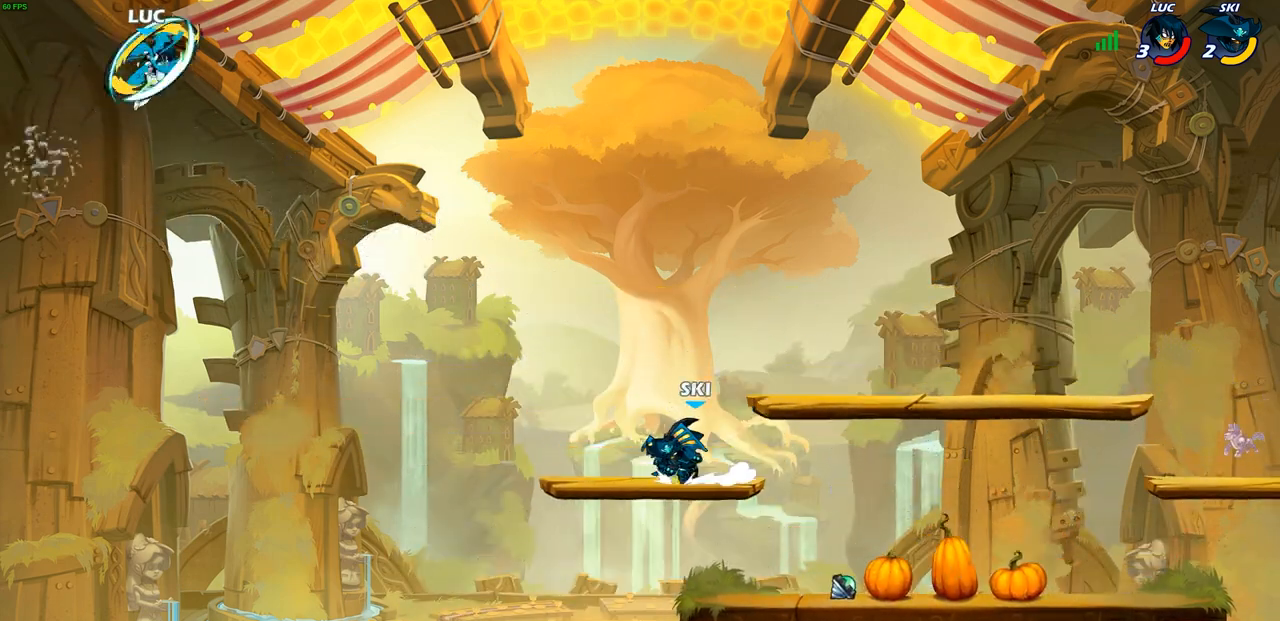
{"buttons": [], "left_stick": "down-right", "right_stick": "center", "events": [[33, "left_stick", "right"], [317, "left_stick", "down-right"], [400, "R1", "down"], [467, "R1", "up"]]}